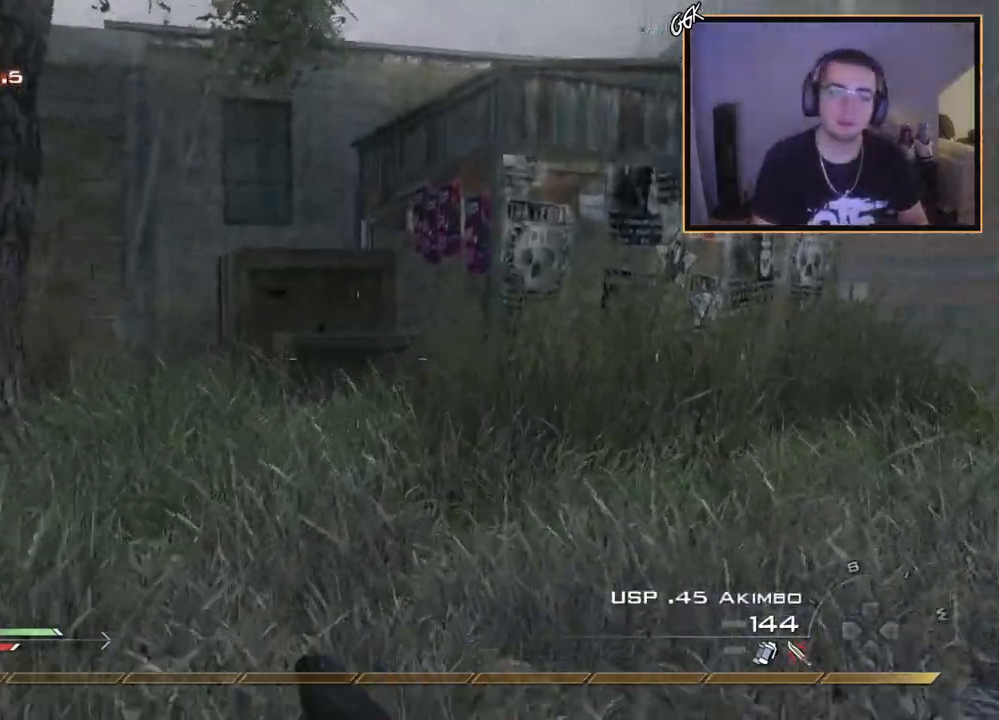
Gameplay with a controller (PlayStation layout); each line is a JSON object with the inputs held at the frame after it. "events" lists button and stick changes between this image and that frame as [ms after this image, input, new state], when the widget could be followed in between.
{"buttons": [], "left_stick": "up", "right_stick": "center", "events": []}
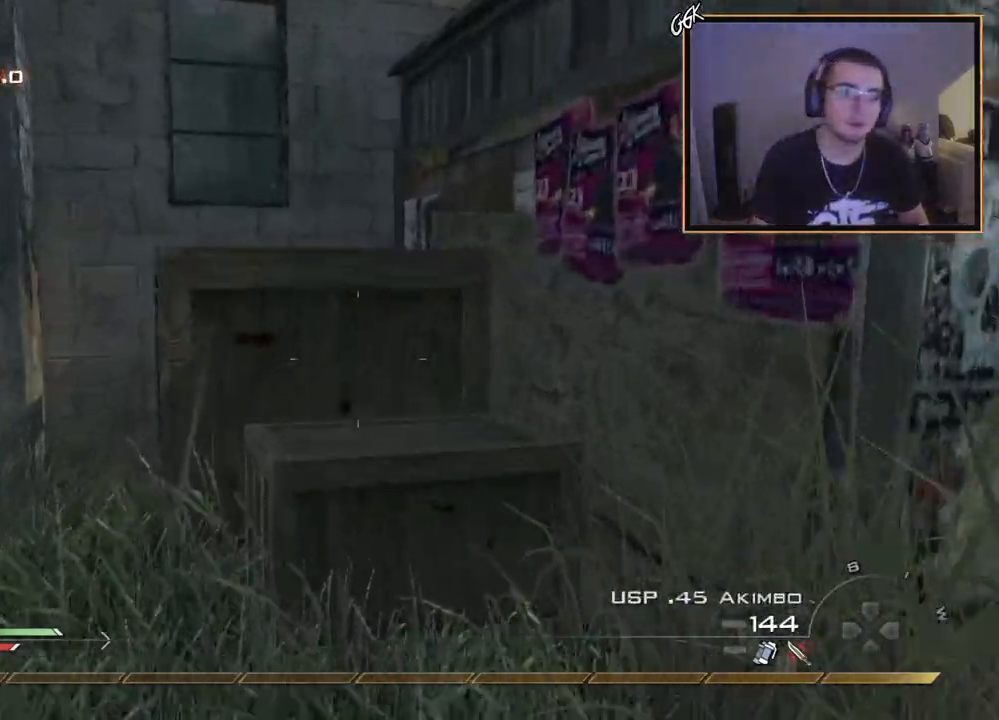
{"buttons": ["CROSS", "L3"], "left_stick": "up-right", "right_stick": "center", "events": [[50, "CROSS", "down"], [267, "left_stick", "up-right"], [317, "CROSS", "up"], [384, "CROSS", "down"], [400, "L3", "down"]]}
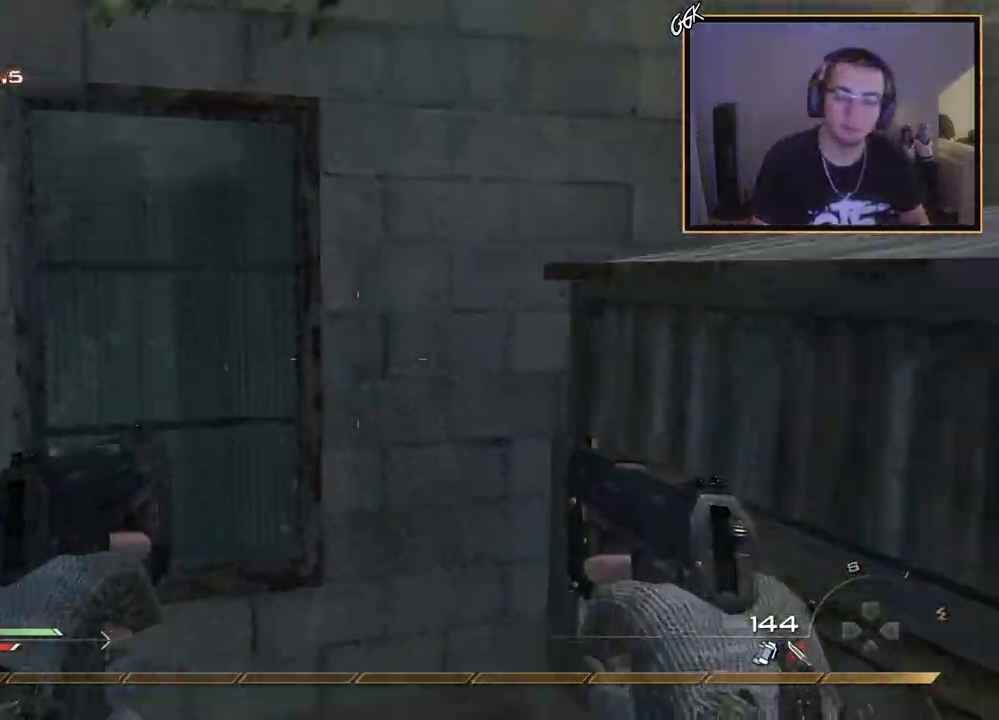
{"buttons": ["CROSS"], "left_stick": "up-right", "right_stick": "center", "events": [[16, "CROSS", "up"], [83, "L3", "up"], [83, "right_stick", "right"], [200, "CROSS", "down"], [250, "right_stick", "center"], [317, "CROSS", "up"], [383, "CROSS", "down"]]}
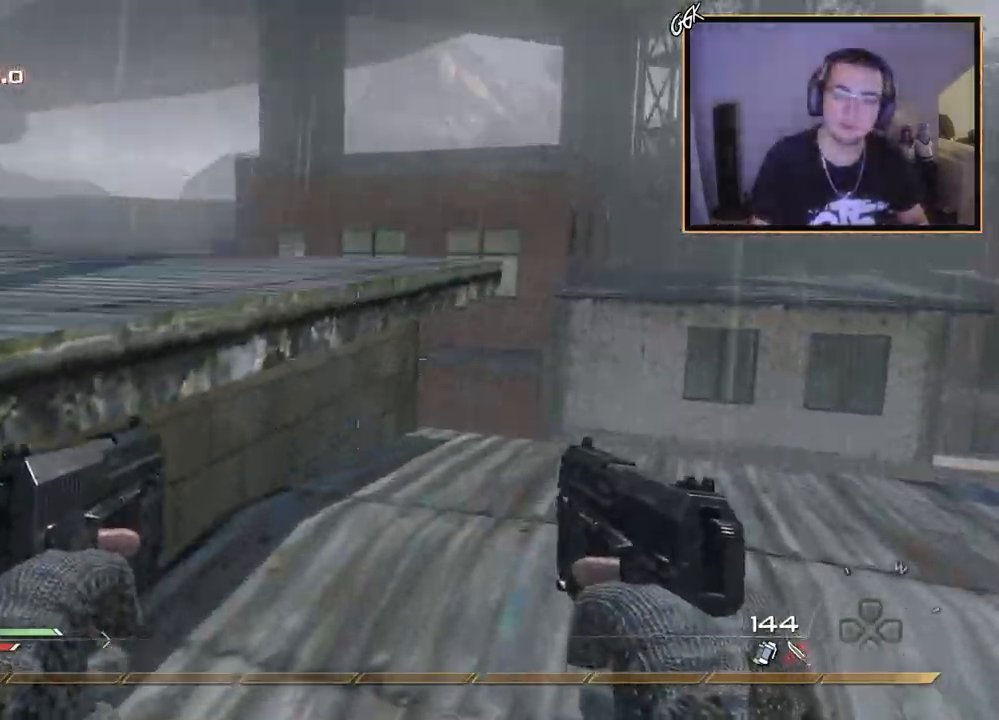
{"buttons": ["L3"], "left_stick": "up", "right_stick": "center", "events": [[17, "left_stick", "up"], [50, "L3", "down"], [50, "right_stick", "down-left"], [167, "right_stick", "center"], [267, "L3", "up"], [317, "CROSS", "up"], [350, "right_stick", "left"], [434, "L3", "down"], [450, "right_stick", "center"]]}
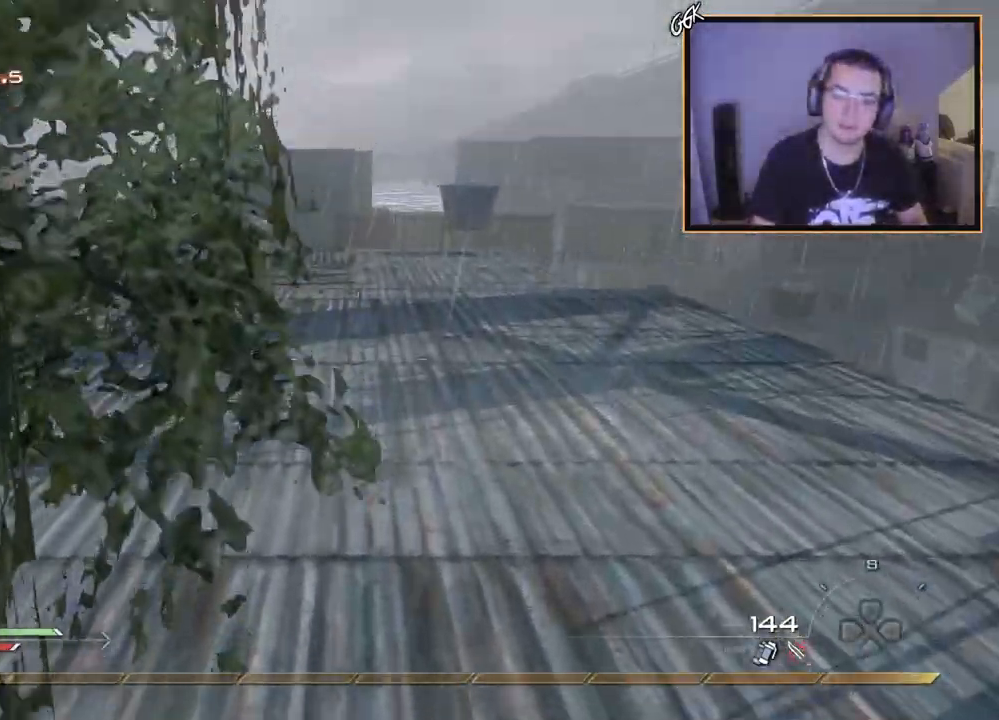
{"buttons": [], "left_stick": "up", "right_stick": "center", "events": [[250, "L3", "up"], [266, "right_stick", "left"], [467, "right_stick", "center"]]}
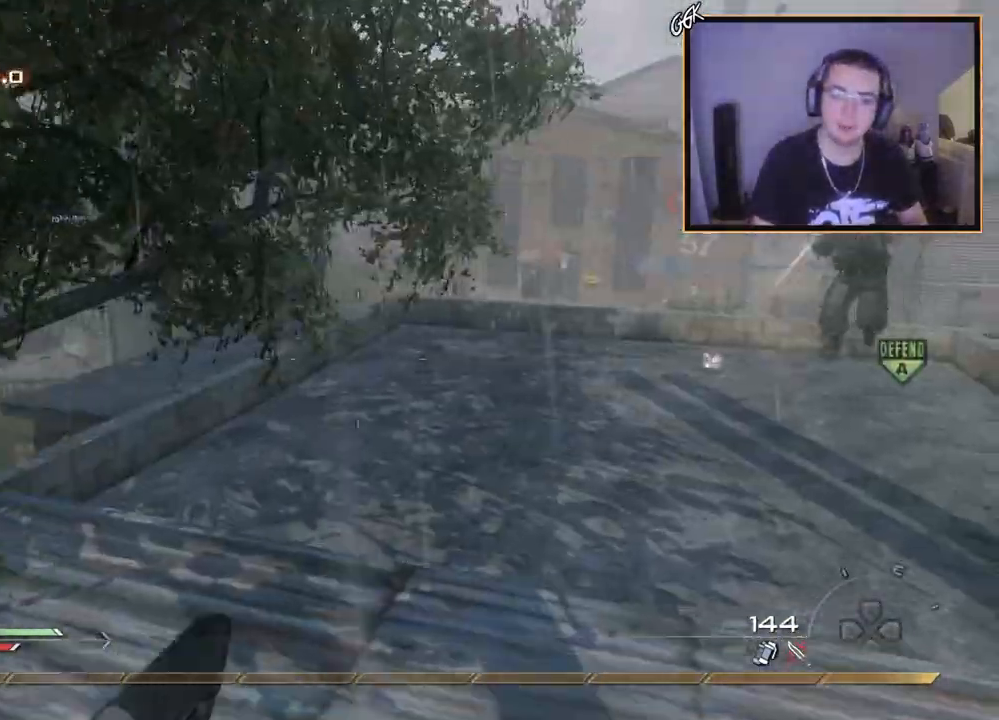
{"buttons": [], "left_stick": "up", "right_stick": "center", "events": [[267, "right_stick", "left"], [367, "right_stick", "center"]]}
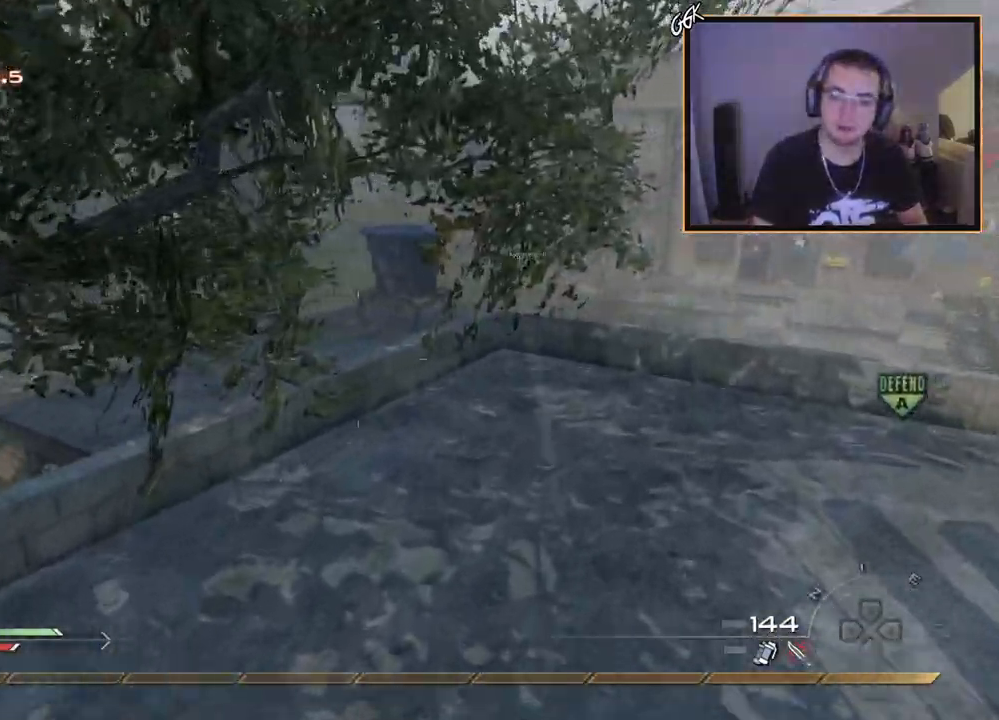
{"buttons": [], "left_stick": "up", "right_stick": "center", "events": []}
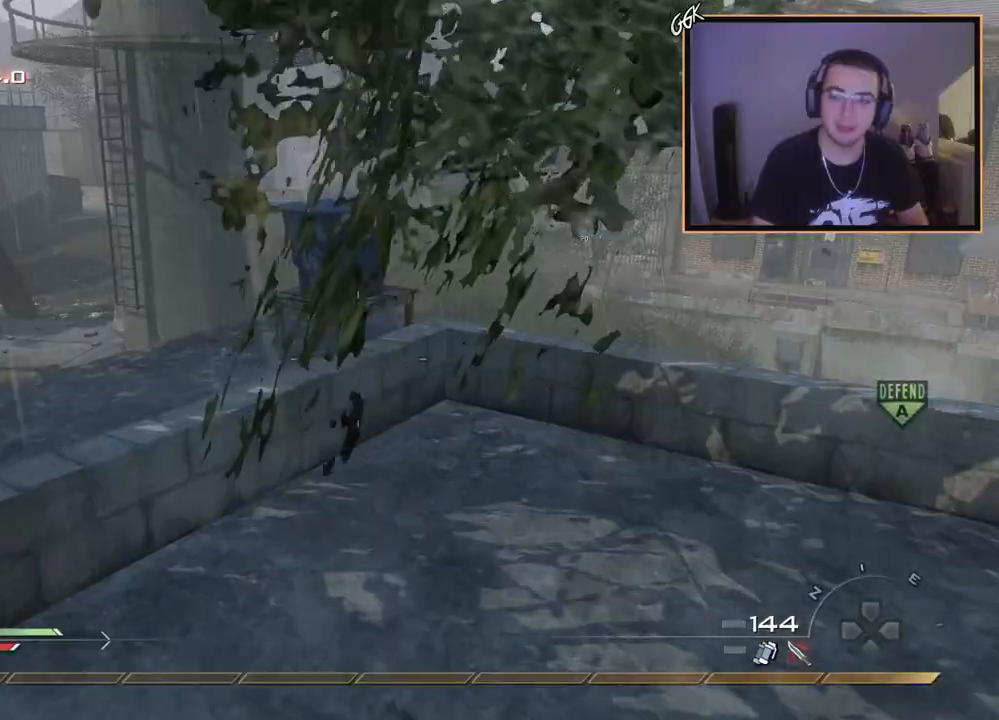
{"buttons": [], "left_stick": "up-right", "right_stick": "center", "events": [[50, "right_stick", "left"], [134, "left_stick", "up-right"], [200, "right_stick", "center"], [267, "left_stick", "down-left"], [501, "left_stick", "up-right"]]}
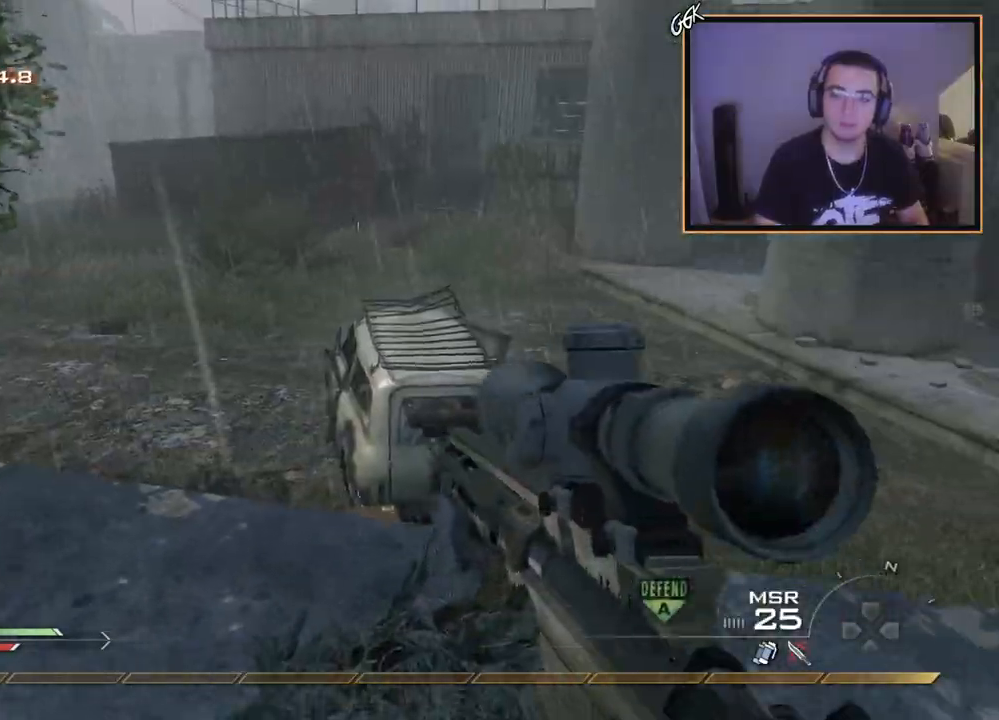
{"buttons": [], "left_stick": "right", "right_stick": "right", "events": [[83, "L3", "down"], [83, "left_stick", "up"], [133, "TRIANGLE", "down"], [183, "right_stick", "right"], [250, "TRIANGLE", "up"], [266, "CROSS", "down"], [300, "L3", "up"], [367, "CROSS", "up"], [433, "left_stick", "right"]]}
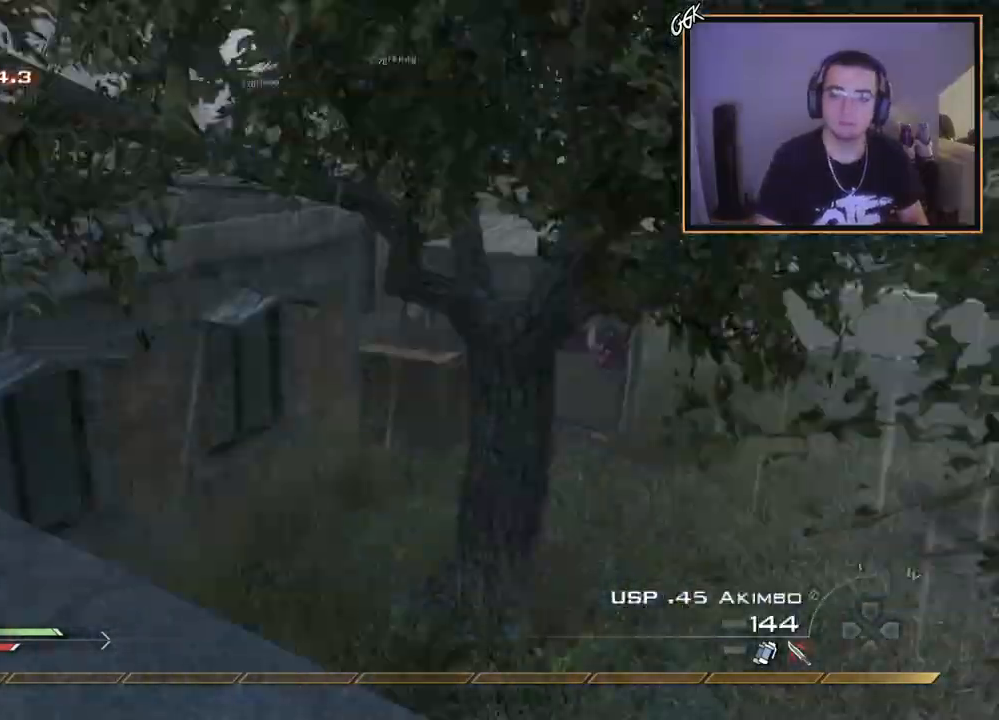
{"buttons": ["TRIANGLE"], "left_stick": "up-left", "right_stick": "right", "events": [[150, "right_stick", "center"], [217, "SQUARE", "down"], [217, "left_stick", "up-right"], [267, "L3", "down"], [334, "SQUARE", "up"], [334, "left_stick", "up"], [417, "TRIANGLE", "down"], [467, "left_stick", "up-left"], [484, "right_stick", "right"], [501, "L3", "up"]]}
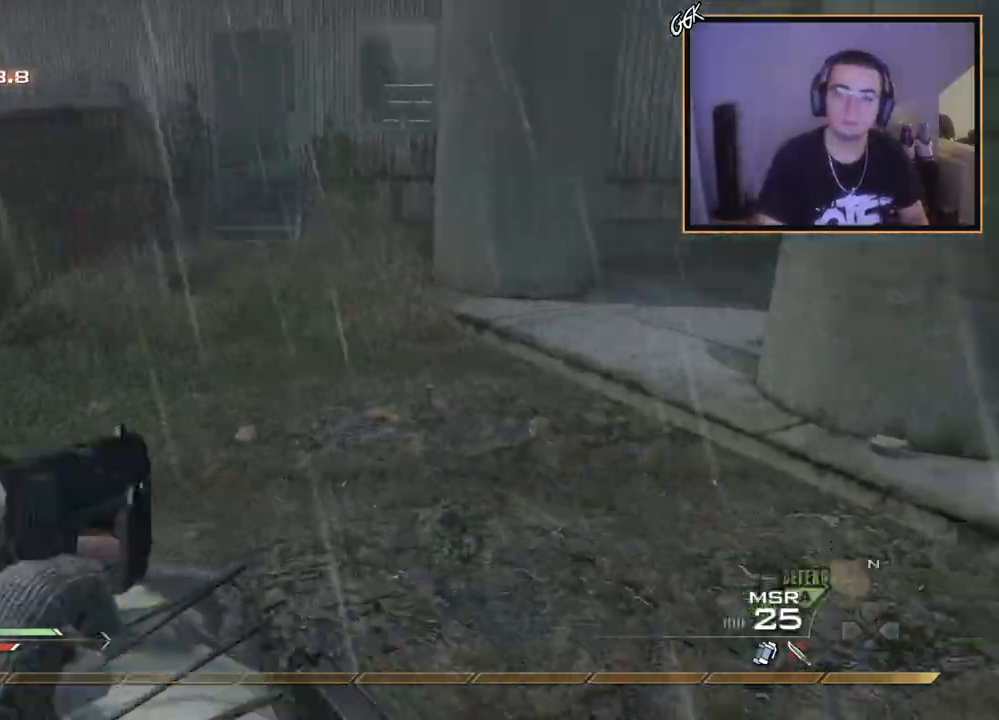
{"buttons": [], "left_stick": "center", "right_stick": "right", "events": [[16, "TRIANGLE", "up"], [50, "CROSS", "down"], [66, "left_stick", "center"], [183, "CROSS", "up"], [266, "left_stick", "down"], [317, "left_stick", "down-left"], [317, "right_stick", "center"], [417, "right_stick", "right"], [450, "left_stick", "center"]]}
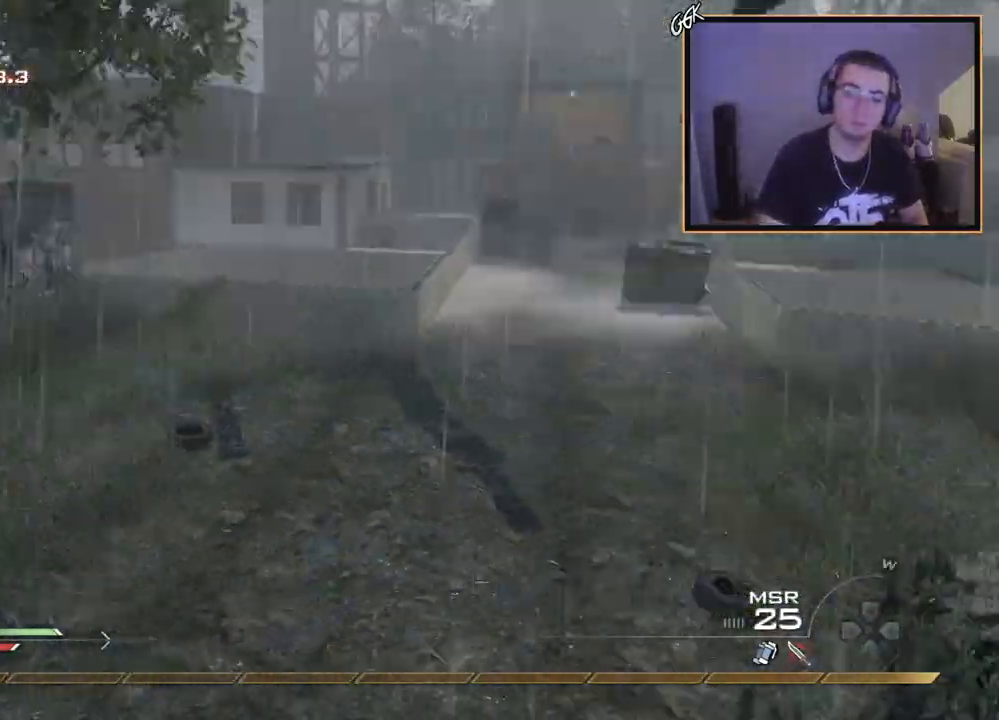
{"buttons": [], "left_stick": "down-left", "right_stick": "center", "events": [[117, "left_stick", "down-left"], [134, "TRIANGLE", "down"], [184, "TRIANGLE", "up"], [234, "TRIANGLE", "down"], [250, "R2", "down"], [300, "SQUARE", "down"], [300, "TRIANGLE", "up"], [317, "right_stick", "center"], [350, "SQUARE", "up"], [417, "R2", "up"]]}
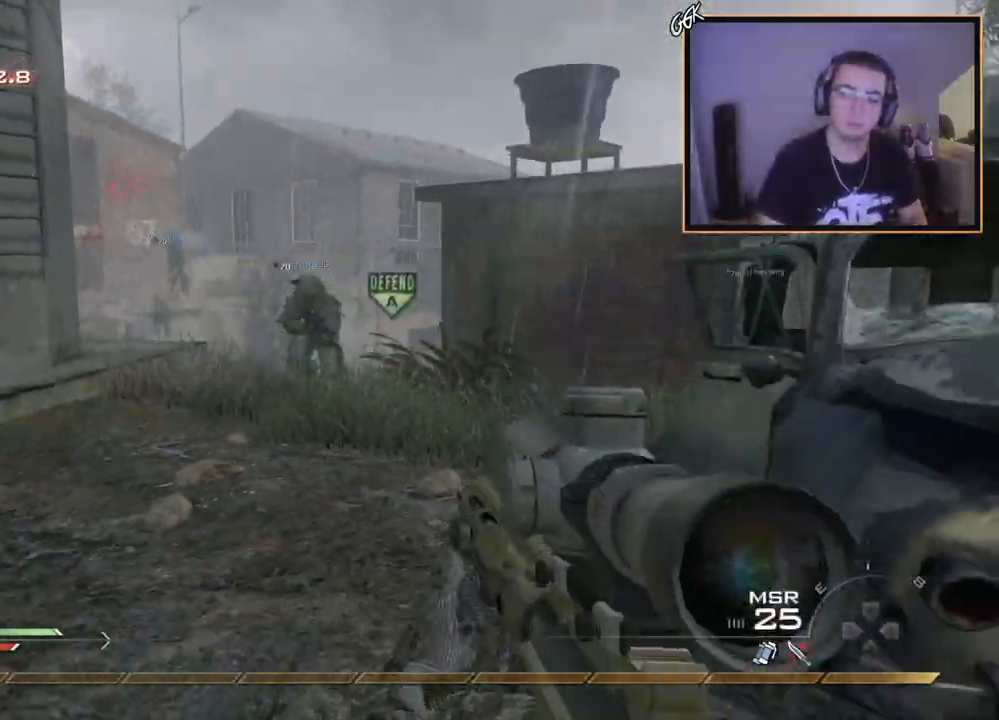
{"buttons": ["CIRCLE"], "left_stick": "down-left", "right_stick": "center", "events": [[183, "CIRCLE", "down"]]}
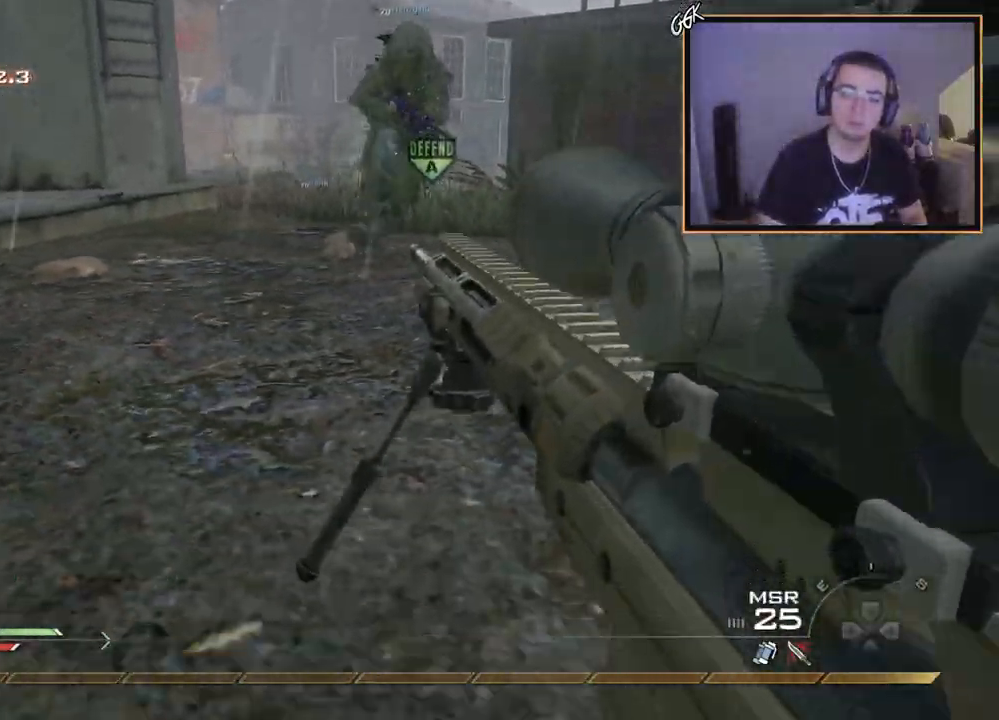
{"buttons": [], "left_stick": "down-left", "right_stick": "center", "events": [[17, "CIRCLE", "up"], [100, "CROSS", "down"], [184, "CROSS", "up"], [317, "right_stick", "right"], [400, "right_stick", "center"]]}
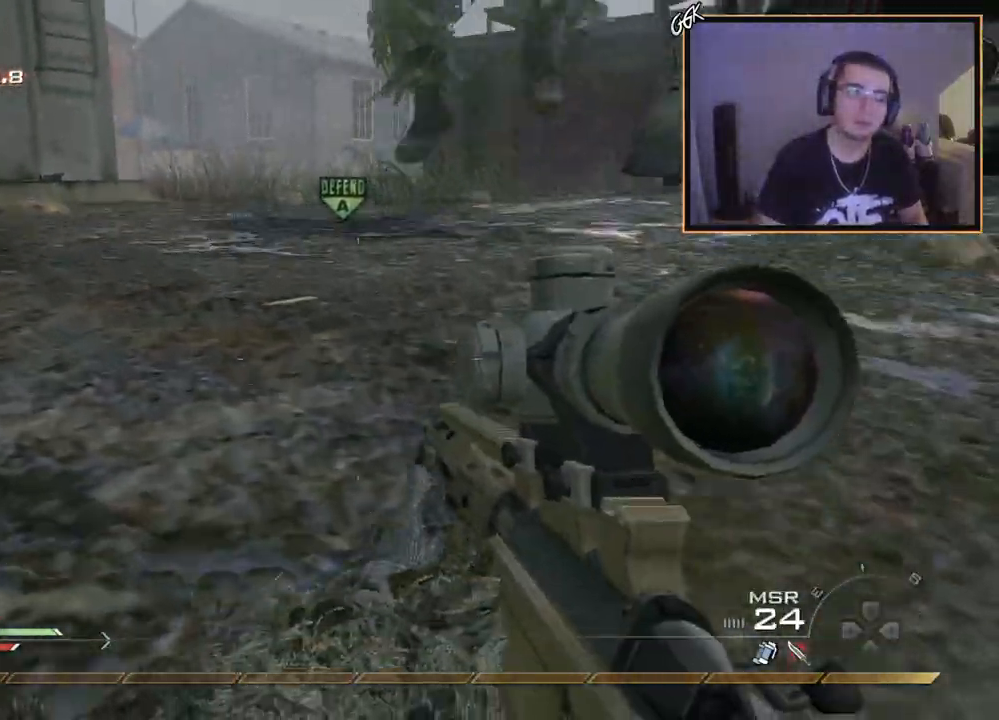
{"buttons": [], "left_stick": "up", "right_stick": "center", "events": [[100, "left_stick", "up-left"], [200, "R2", "down"], [200, "SQUARE", "down"], [200, "left_stick", "up"], [317, "SQUARE", "up"], [350, "R2", "up"]]}
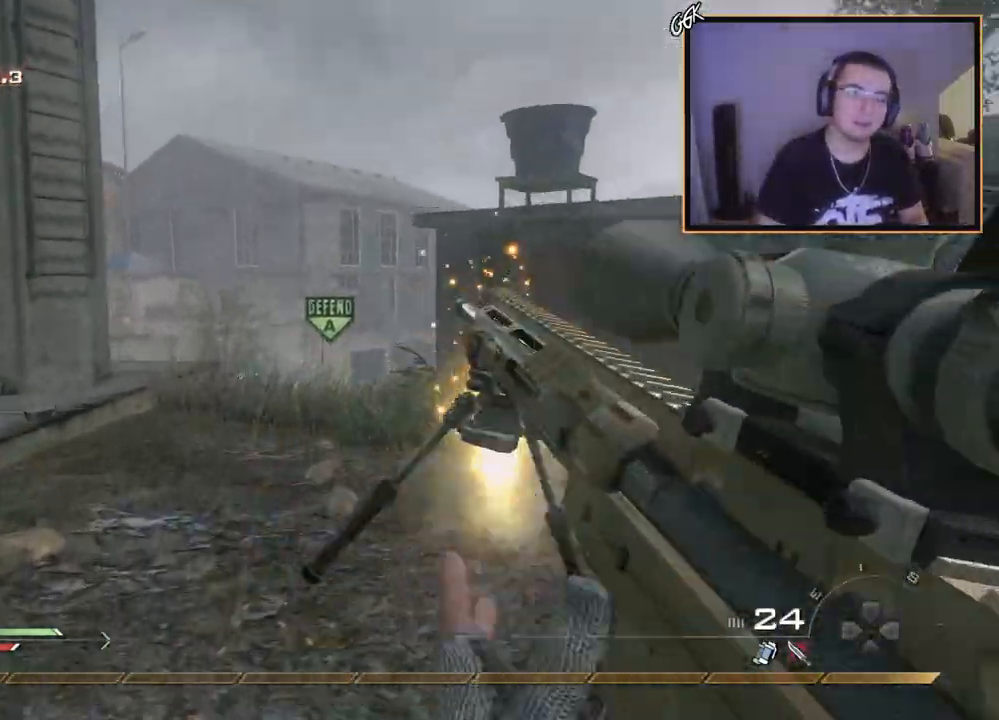
{"buttons": [], "left_stick": "up", "right_stick": "center", "events": [[67, "TRIANGLE", "down"], [134, "TRIANGLE", "up"], [184, "TRIANGLE", "down"], [217, "R2", "down"], [234, "SQUARE", "down"], [267, "TRIANGLE", "up"], [317, "SQUARE", "up"], [334, "R2", "up"], [350, "left_stick", "center"], [484, "left_stick", "up"]]}
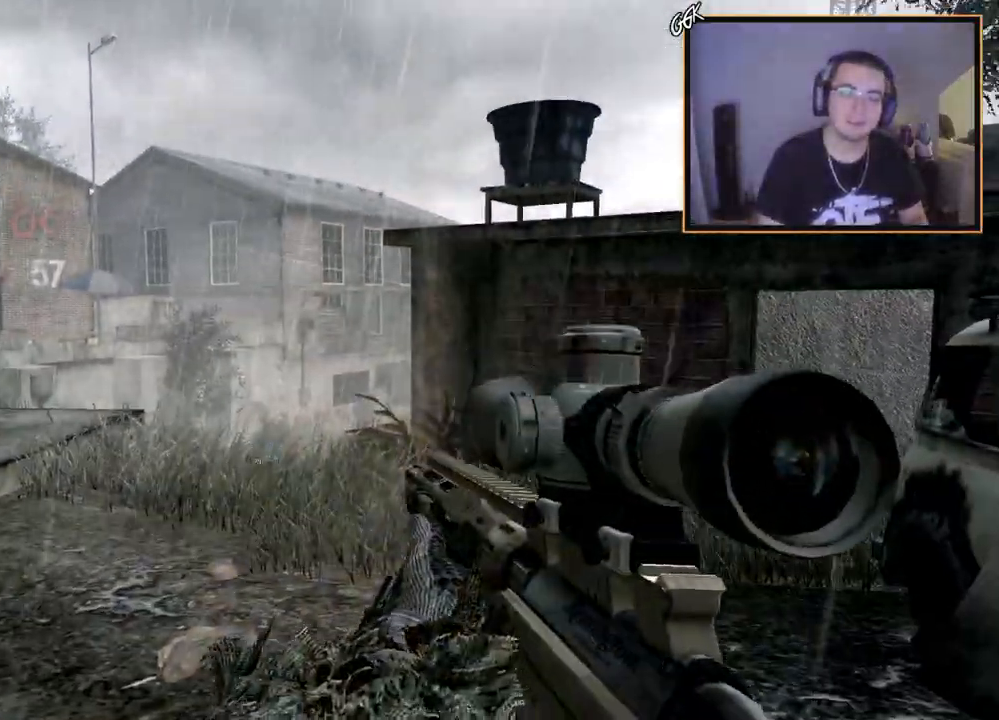
{"buttons": [], "left_stick": "center", "right_stick": "center", "events": [[133, "left_stick", "center"]]}